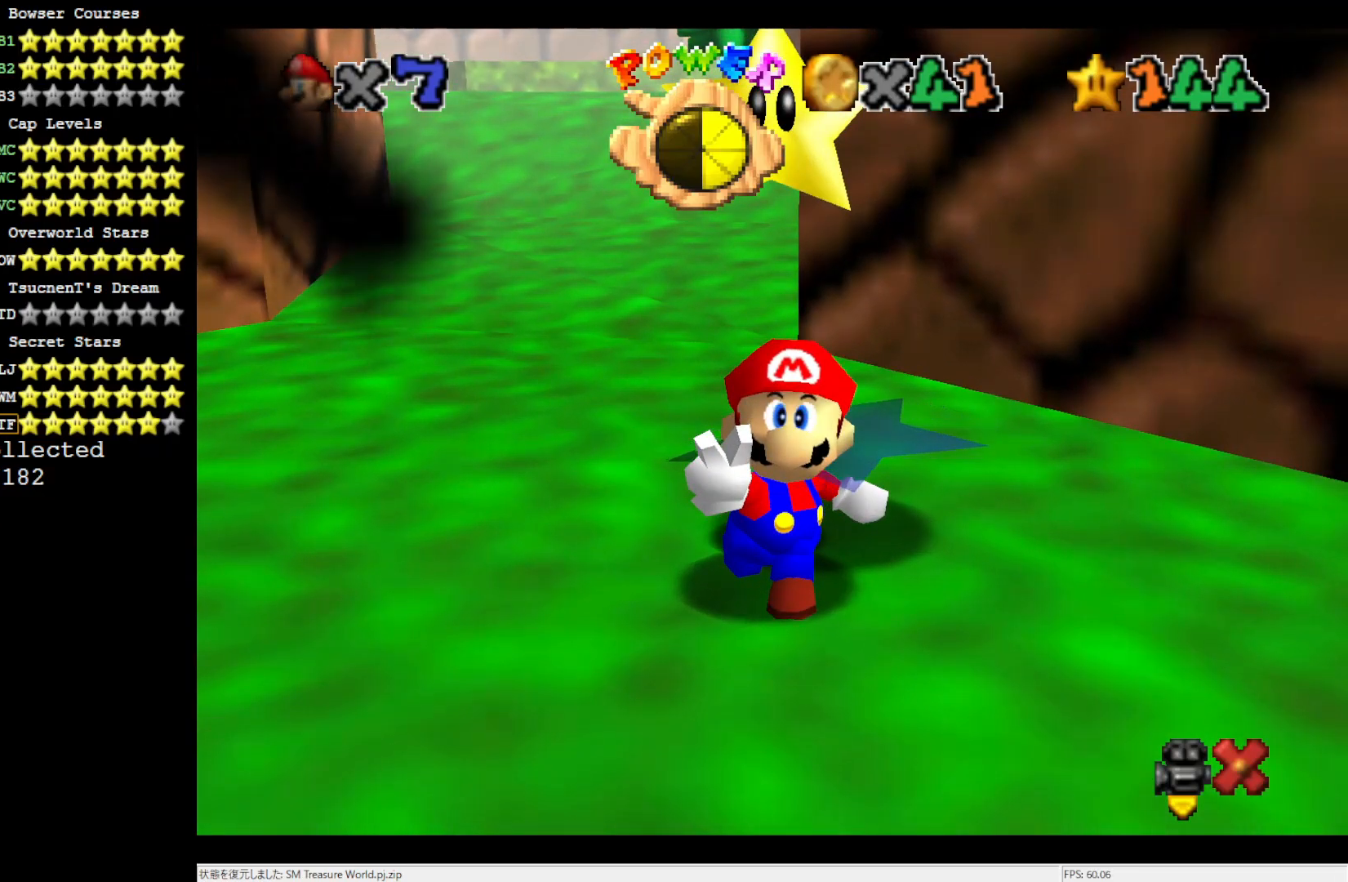
Gameplay with a controller (Nintendo layout); each line is a JSON object with the inputs held at the frame after it. "events" lists button and stick changes between this image and that frame as [ms after this image, input, new state], when the widget could be followed in between. Not read: L3 R3.
{"buttons": [], "left_stick": "center", "events": []}
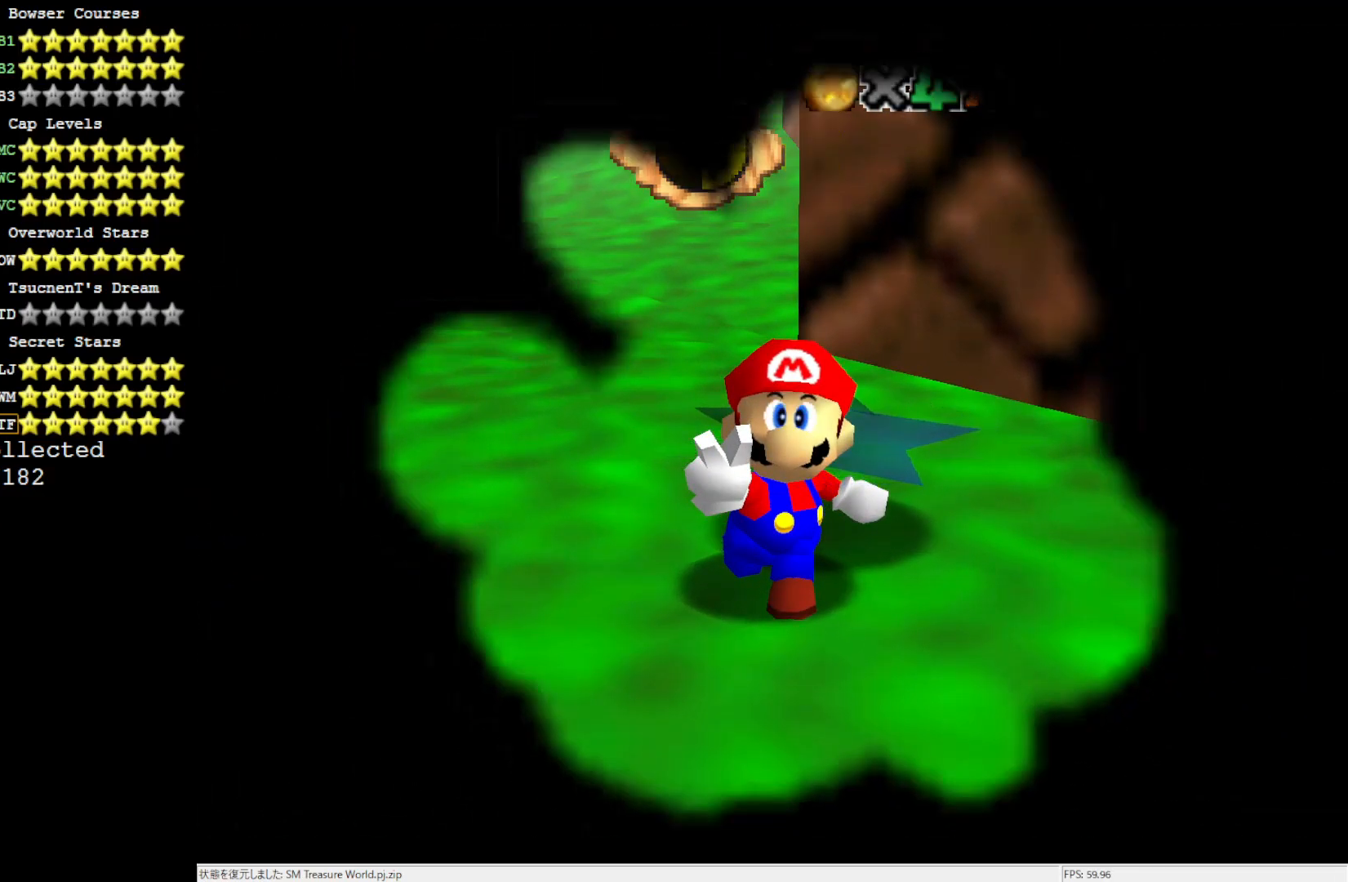
{"buttons": [], "left_stick": "center", "events": []}
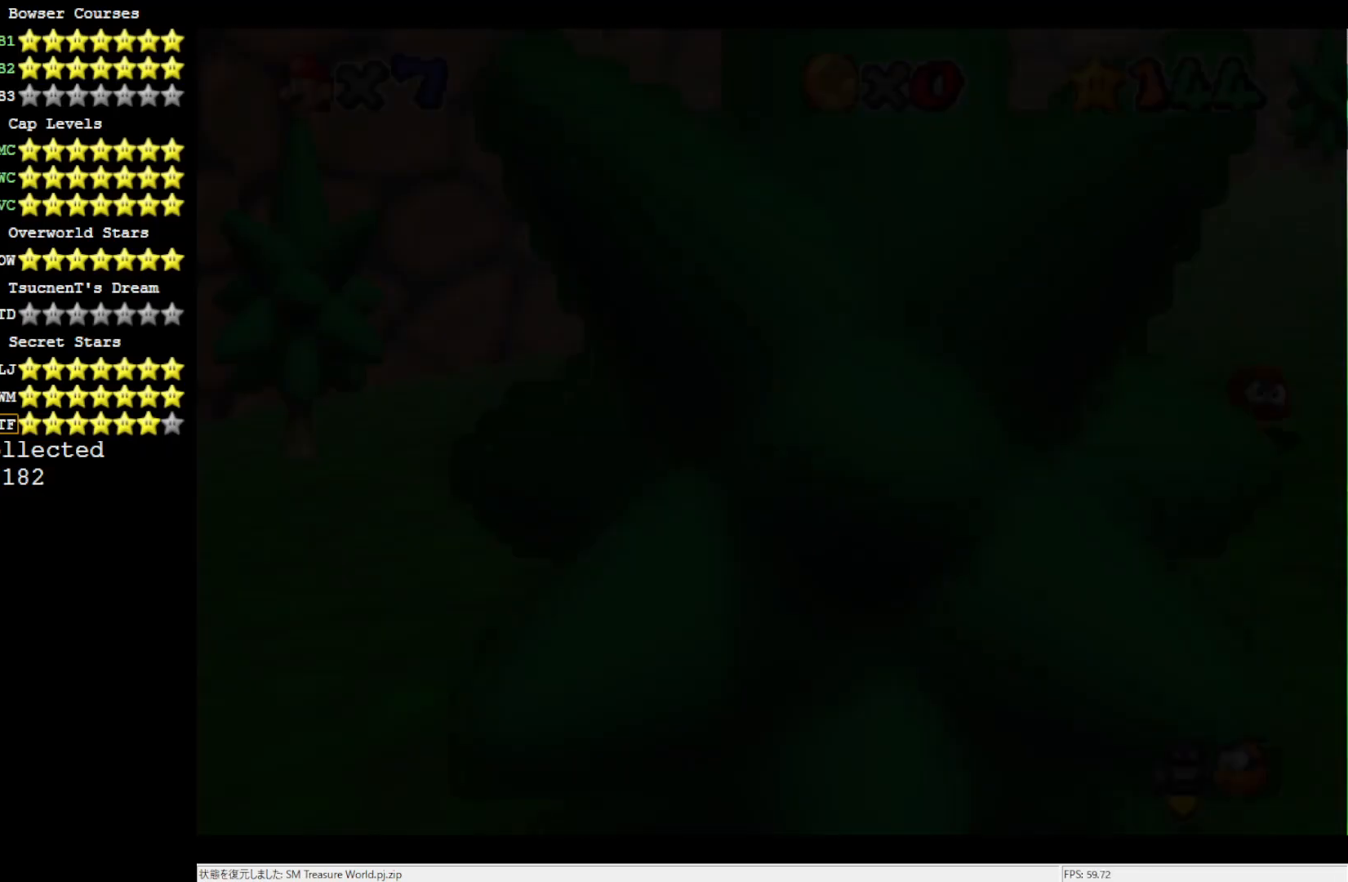
{"buttons": [], "left_stick": "up", "events": [[500, "left_stick", "up"]]}
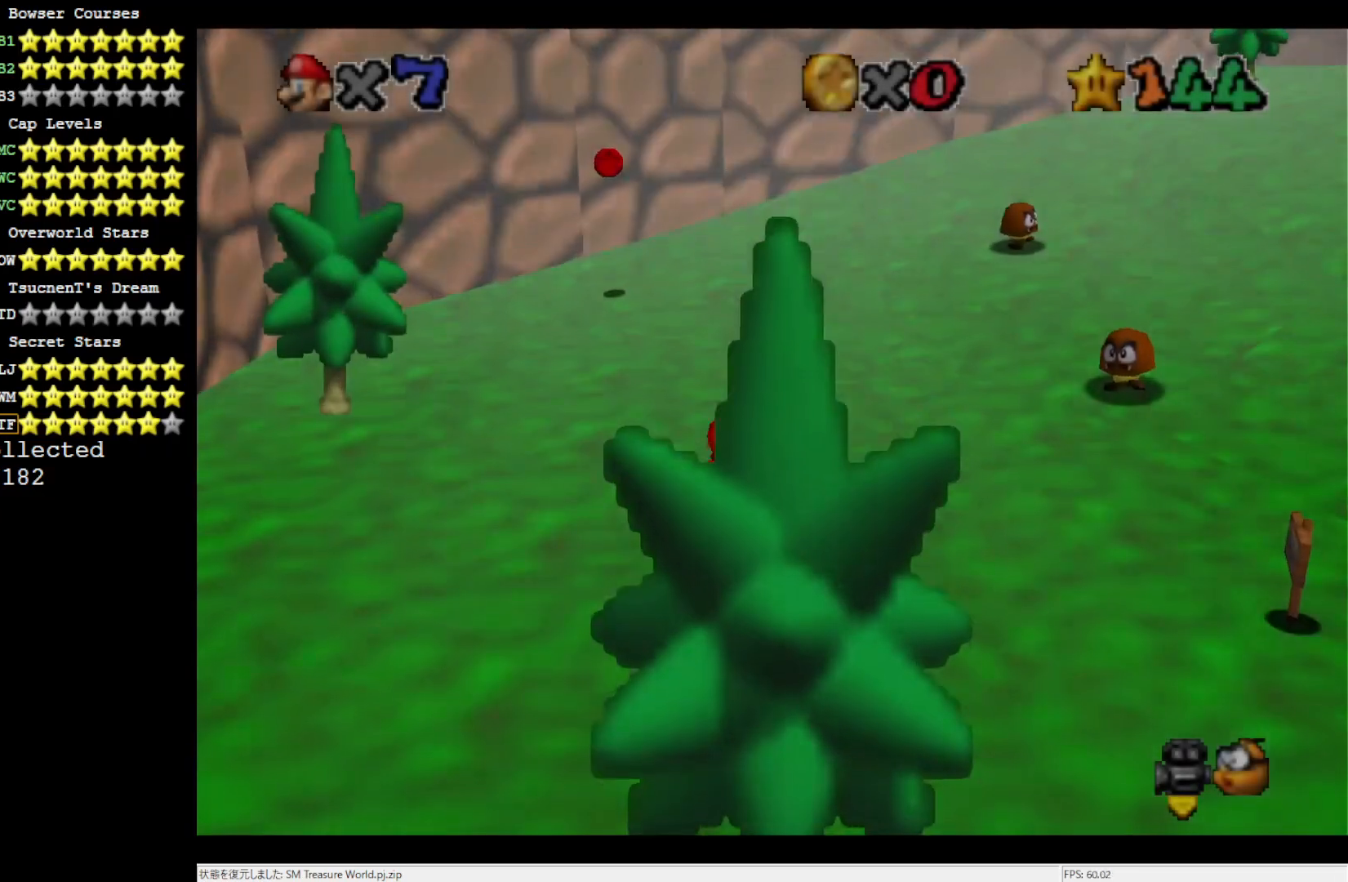
{"buttons": [], "left_stick": "up-right", "events": [[267, "left_stick", "up-right"], [400, "C_LEFT", "down"], [500, "C_LEFT", "up"]]}
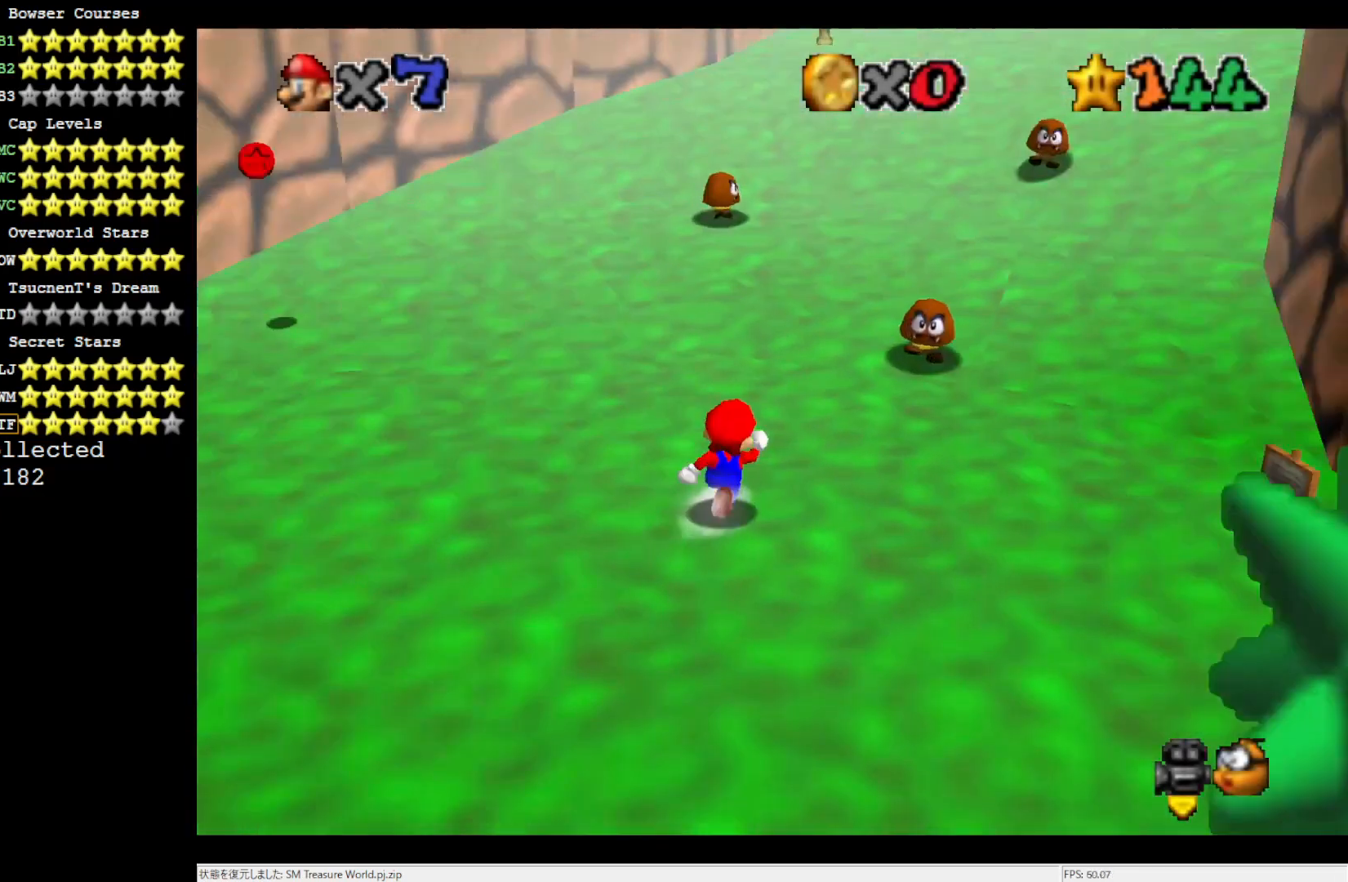
{"buttons": [], "left_stick": "up-right", "events": [[117, "left_stick", "up"], [450, "left_stick", "up-right"]]}
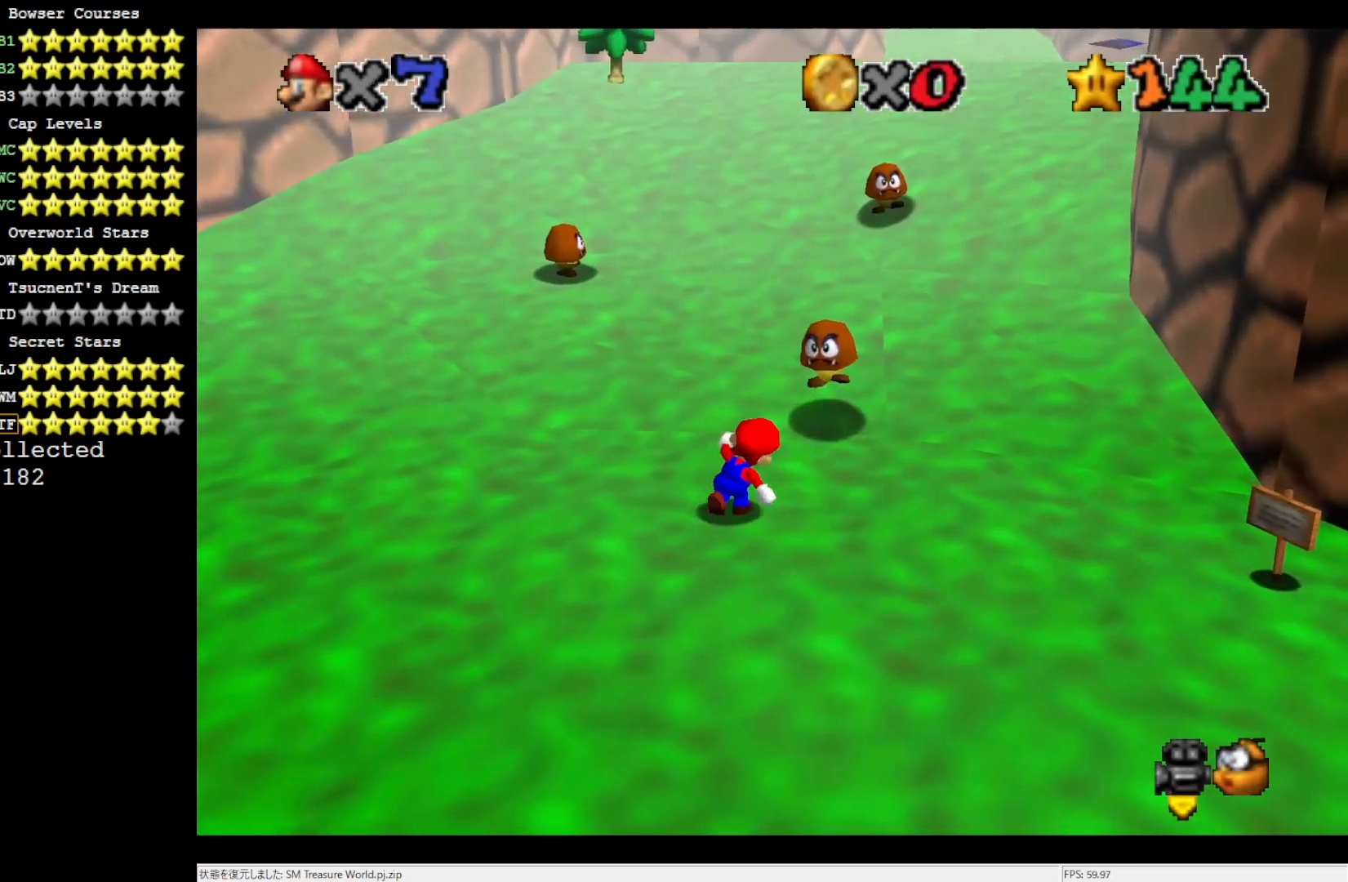
{"buttons": ["C_LEFT"], "left_stick": "up", "events": [[33, "Z", "down"], [67, "A", "down"], [200, "A", "up"], [200, "Z", "up"], [433, "C_LEFT", "down"], [500, "left_stick", "up"]]}
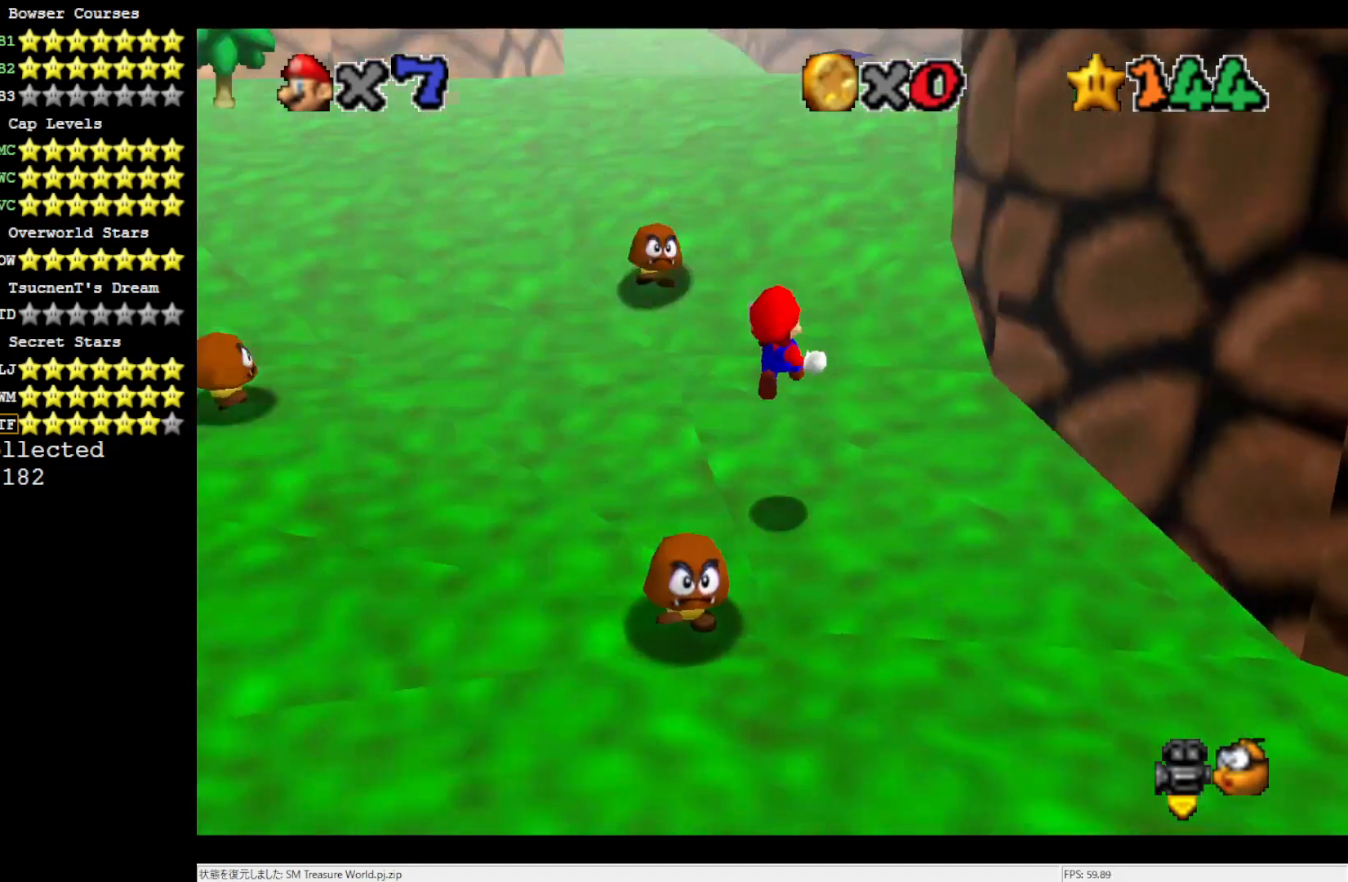
{"buttons": [], "left_stick": "up", "events": [[67, "C_LEFT", "up"]]}
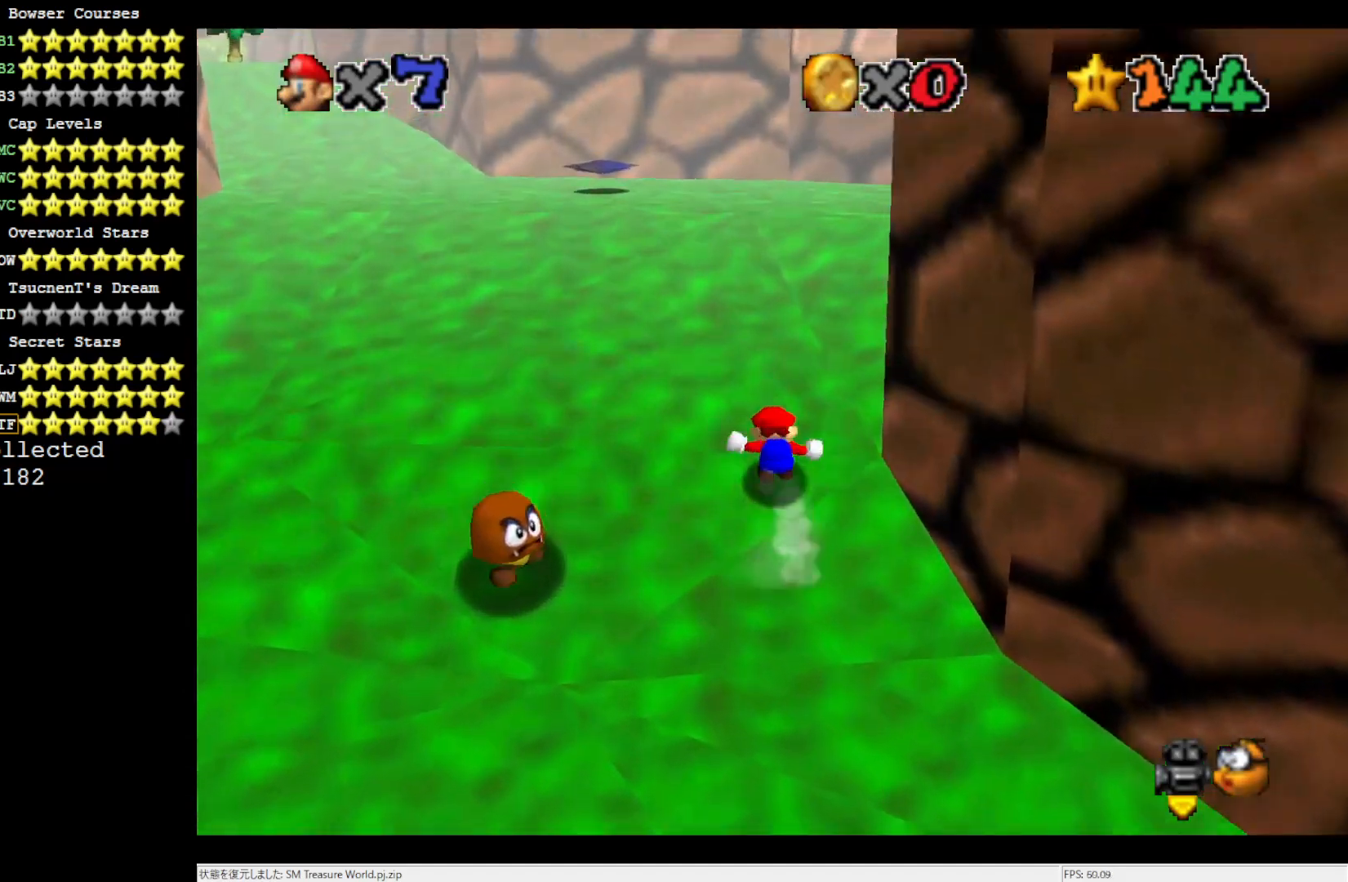
{"buttons": [], "left_stick": "up", "events": []}
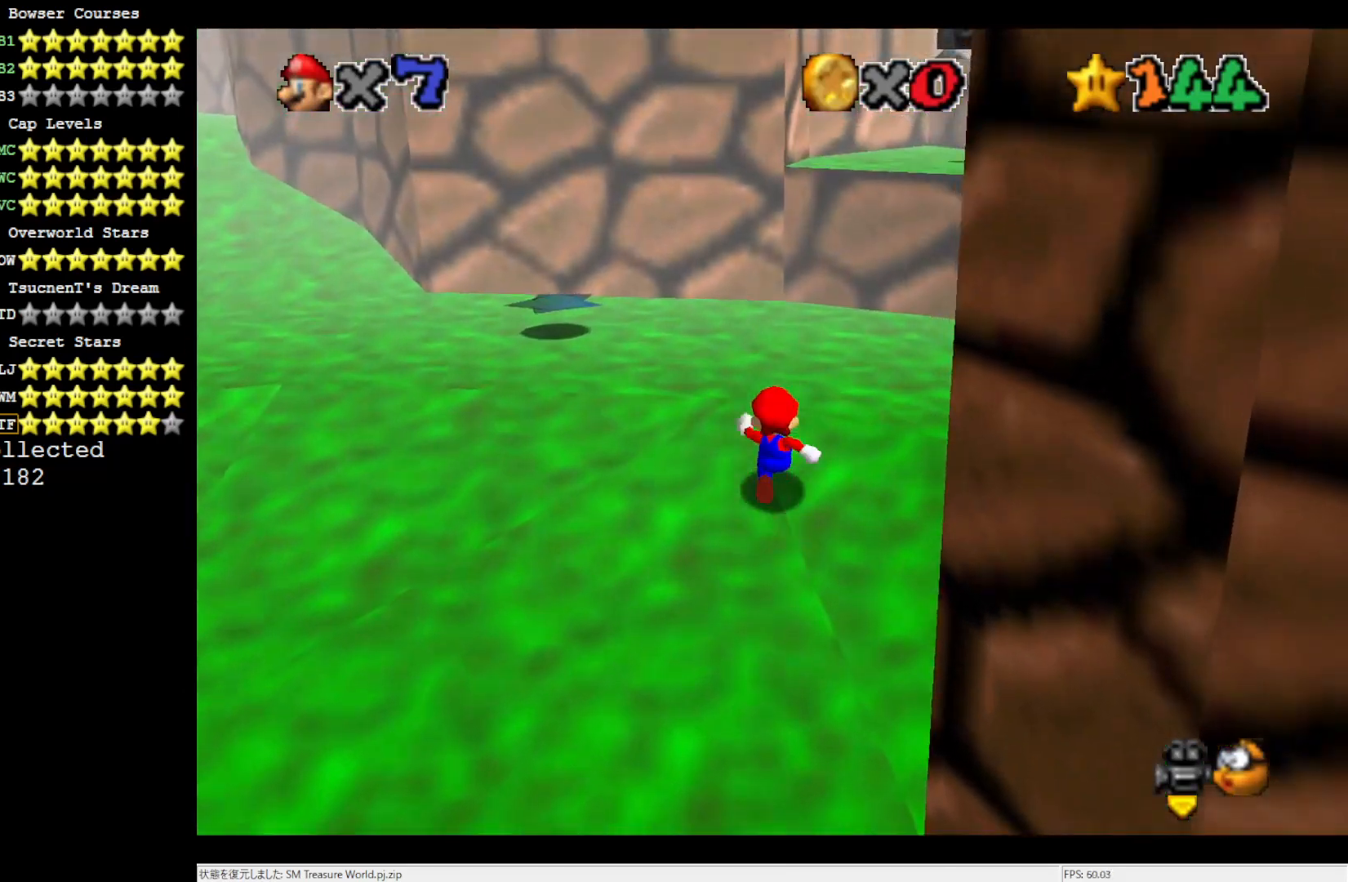
{"buttons": ["A"], "left_stick": "up-right", "events": [[67, "left_stick", "up-right"], [467, "A", "down"]]}
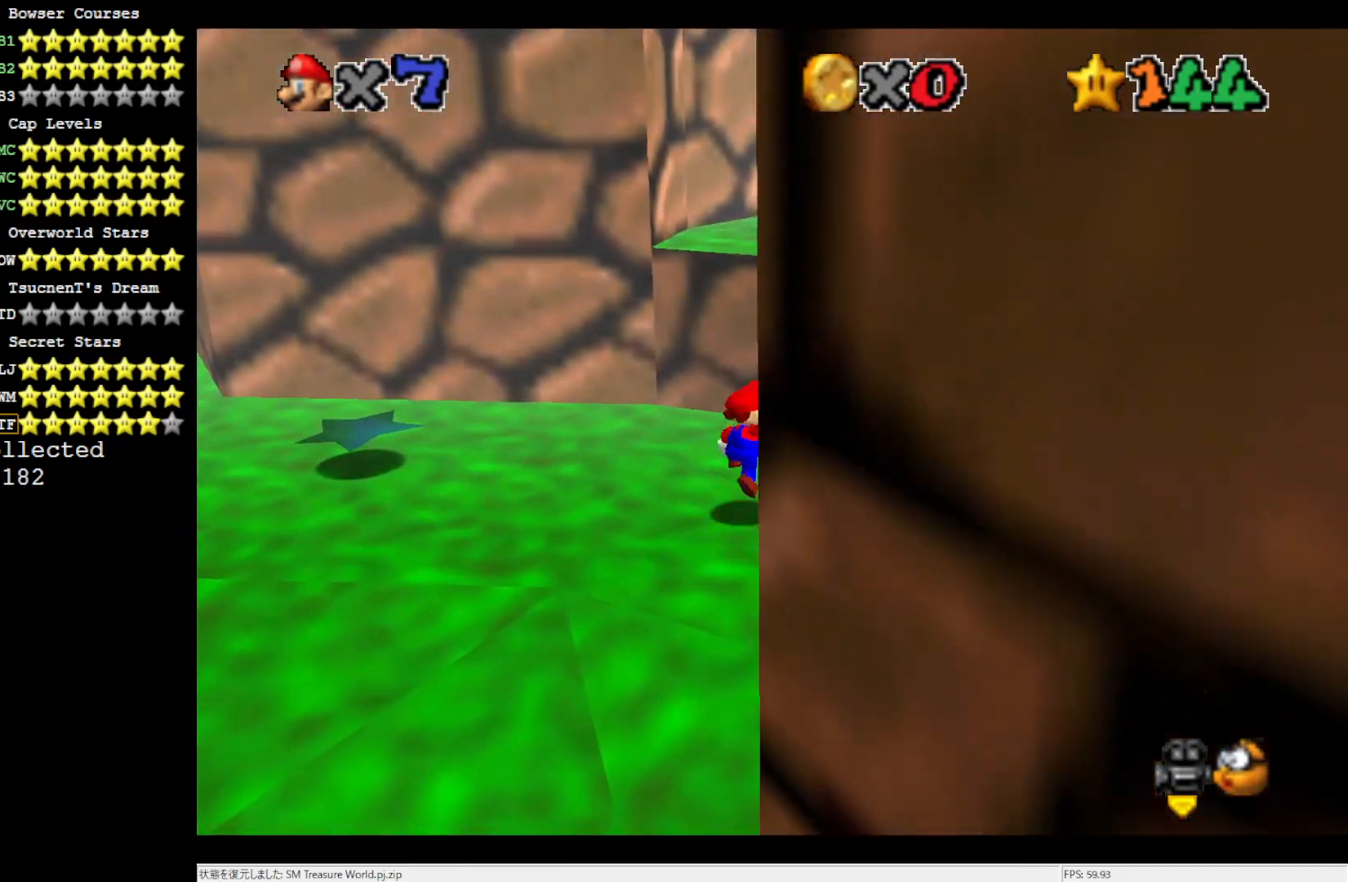
{"buttons": [], "left_stick": "right", "events": [[100, "left_stick", "down"], [267, "B", "down"], [300, "left_stick", "right"], [417, "A", "up"], [417, "B", "up"]]}
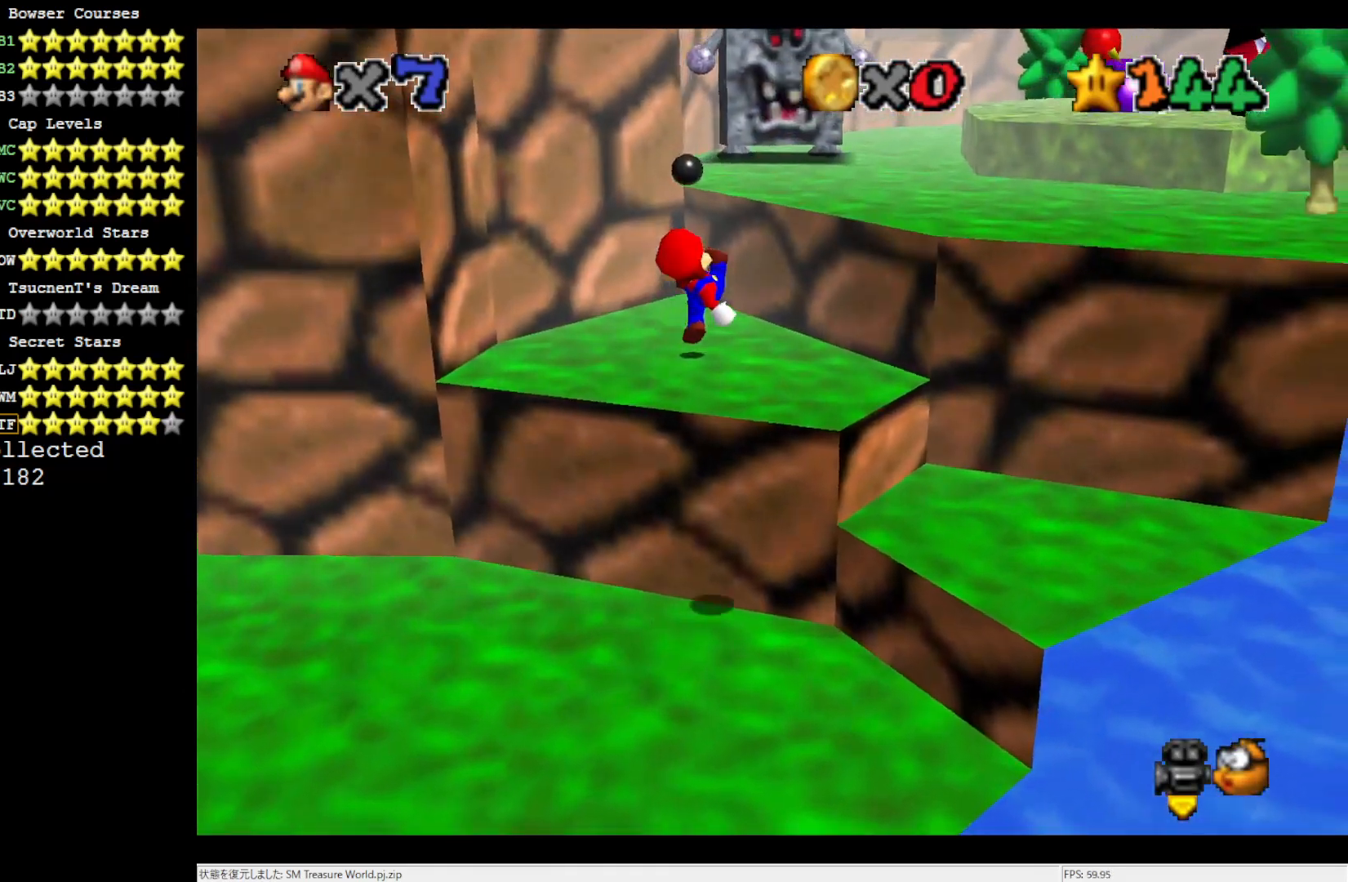
{"buttons": [], "left_stick": "up-right", "events": [[150, "left_stick", "up-right"], [200, "A", "down"], [417, "A", "up"]]}
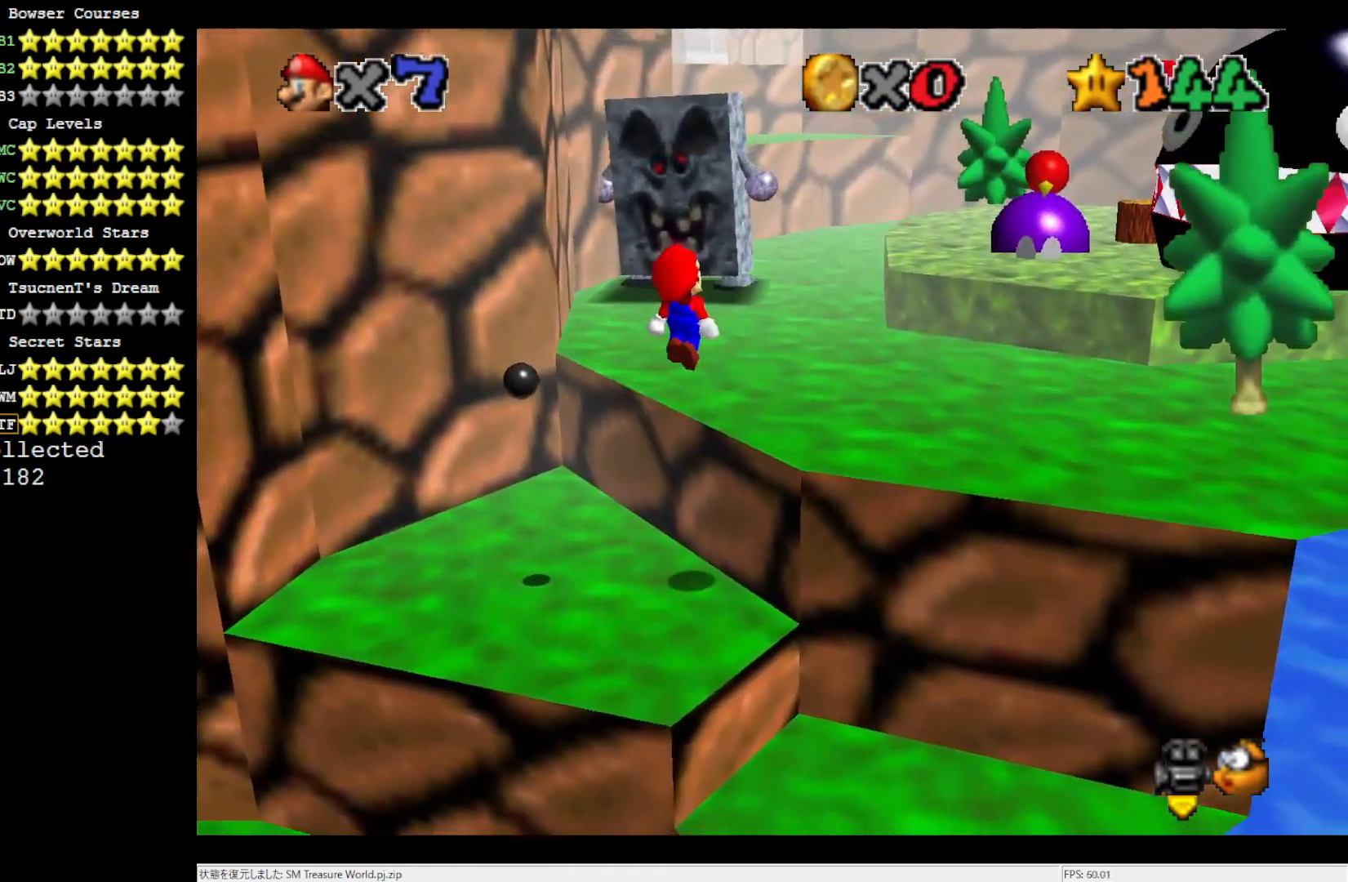
{"buttons": [], "left_stick": "up", "events": [[150, "B", "down"], [200, "B", "up"], [417, "A", "down"], [417, "left_stick", "up"], [467, "A", "up"]]}
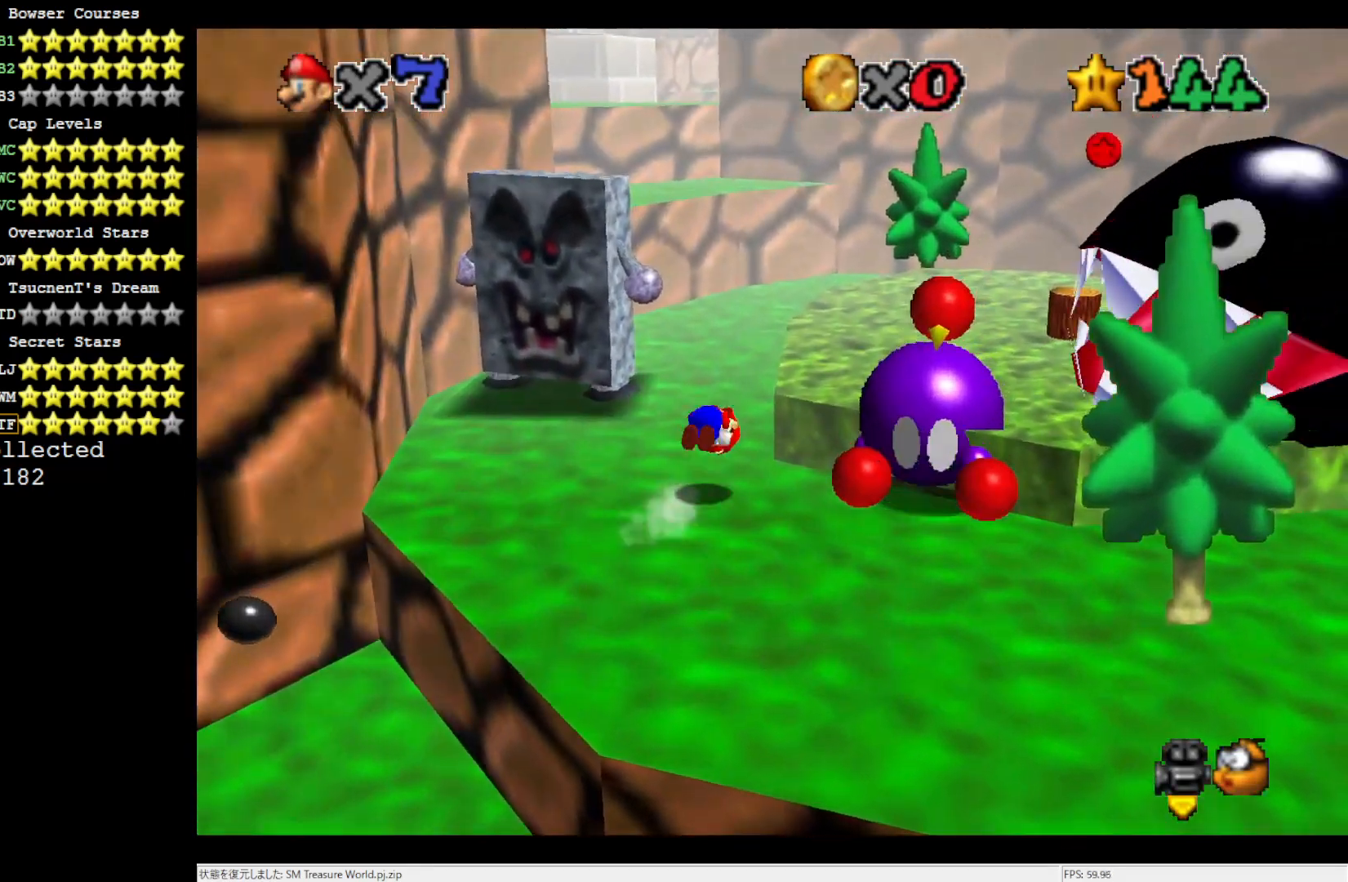
{"buttons": [], "left_stick": "up", "events": []}
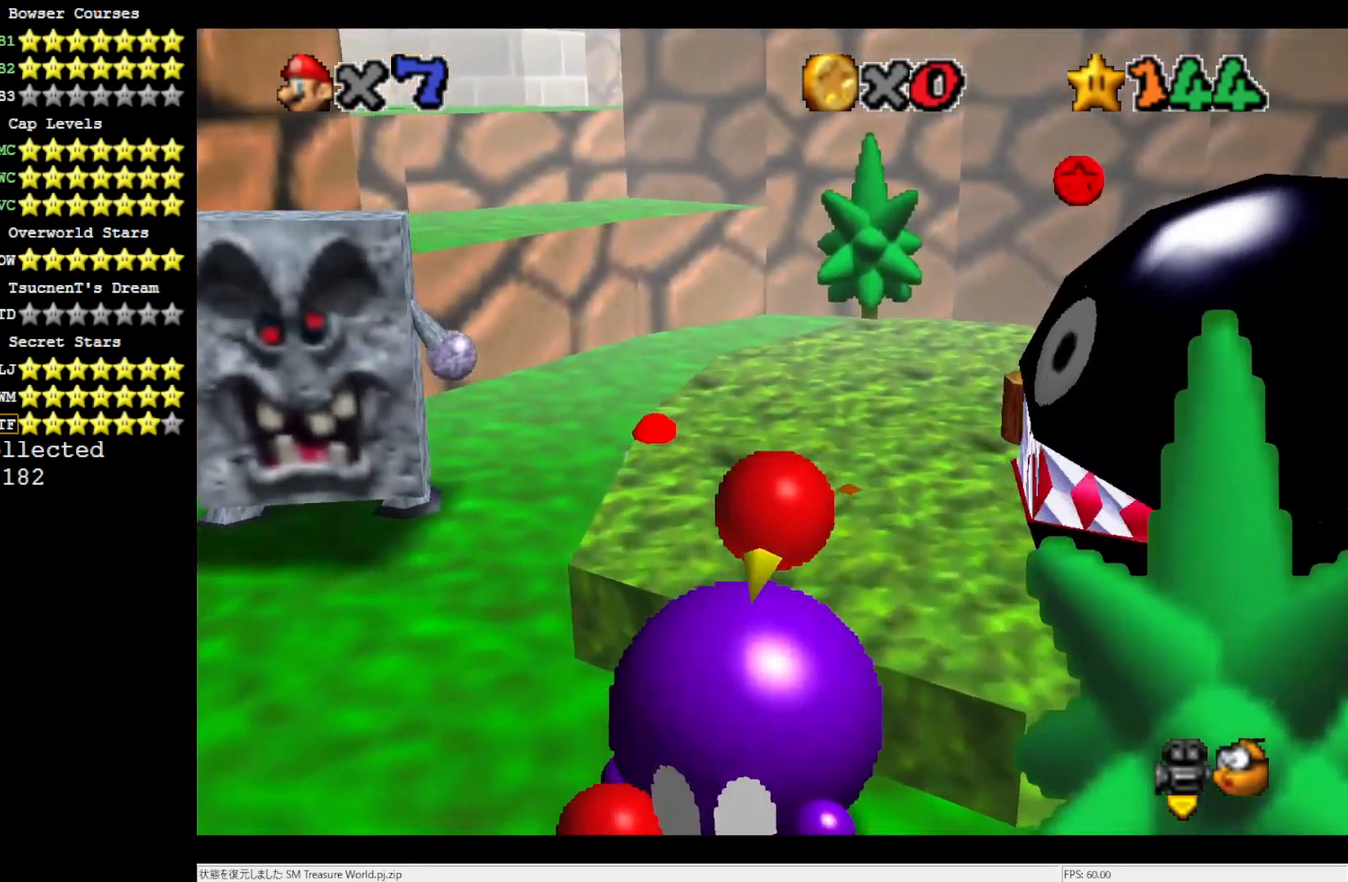
{"buttons": ["A"], "left_stick": "up", "events": [[417, "A", "down"]]}
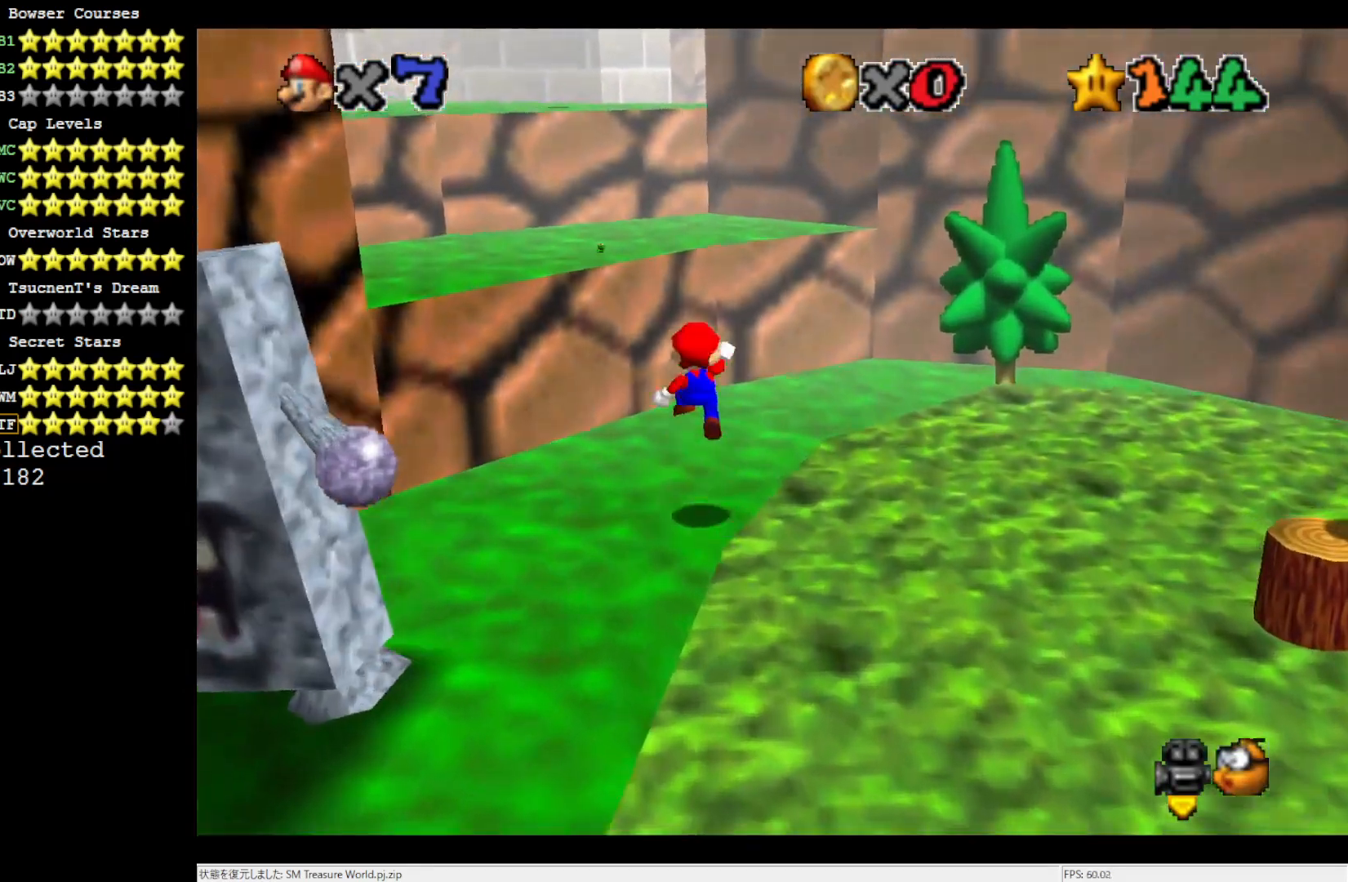
{"buttons": [], "left_stick": "up", "events": [[150, "left_stick", "down"], [300, "B", "down"], [300, "left_stick", "up-left"], [433, "A", "up"], [433, "B", "up"], [433, "left_stick", "up"]]}
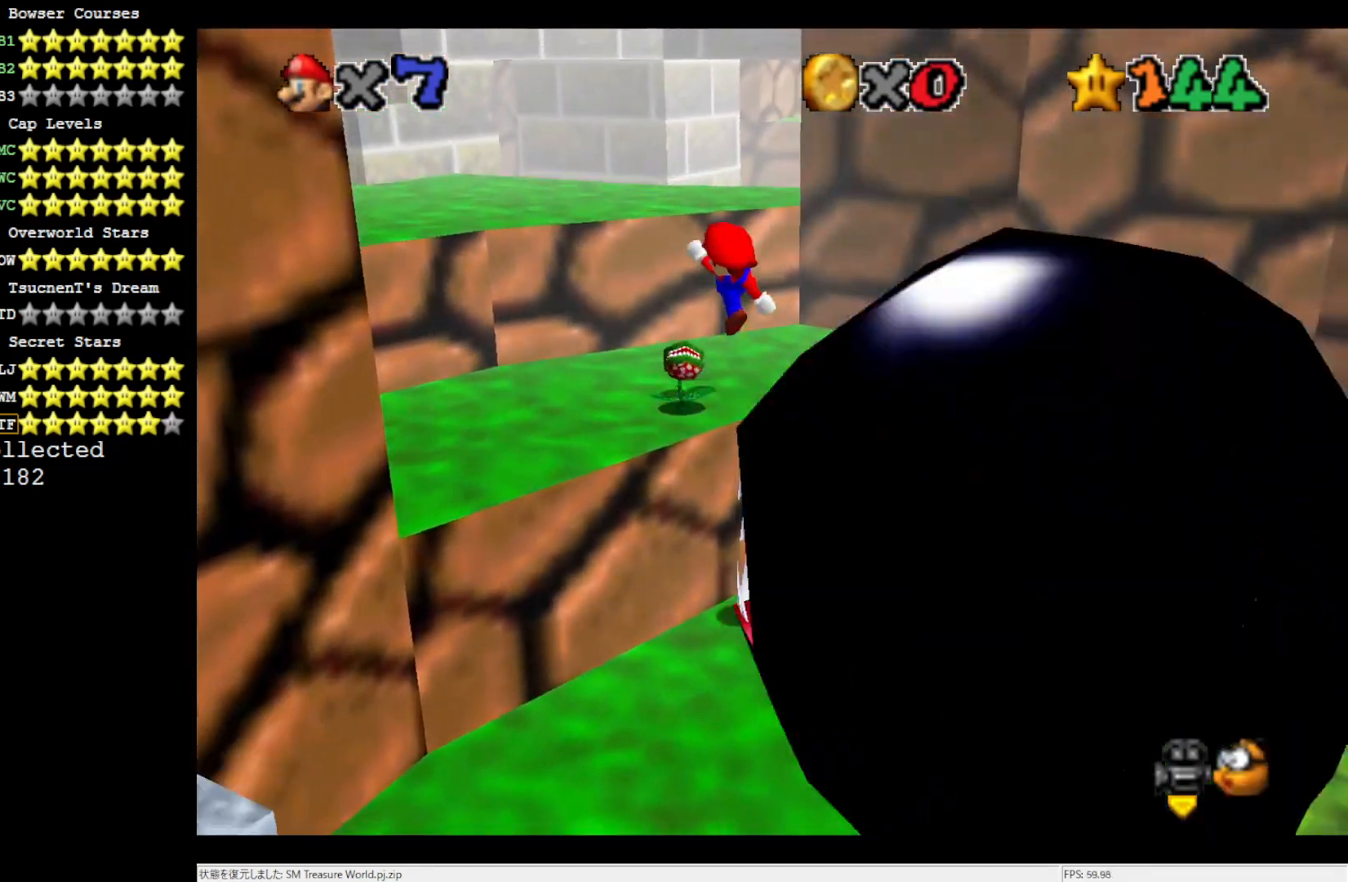
{"buttons": ["A"], "left_stick": "up-left", "events": [[267, "A", "down"], [300, "left_stick", "up-left"]]}
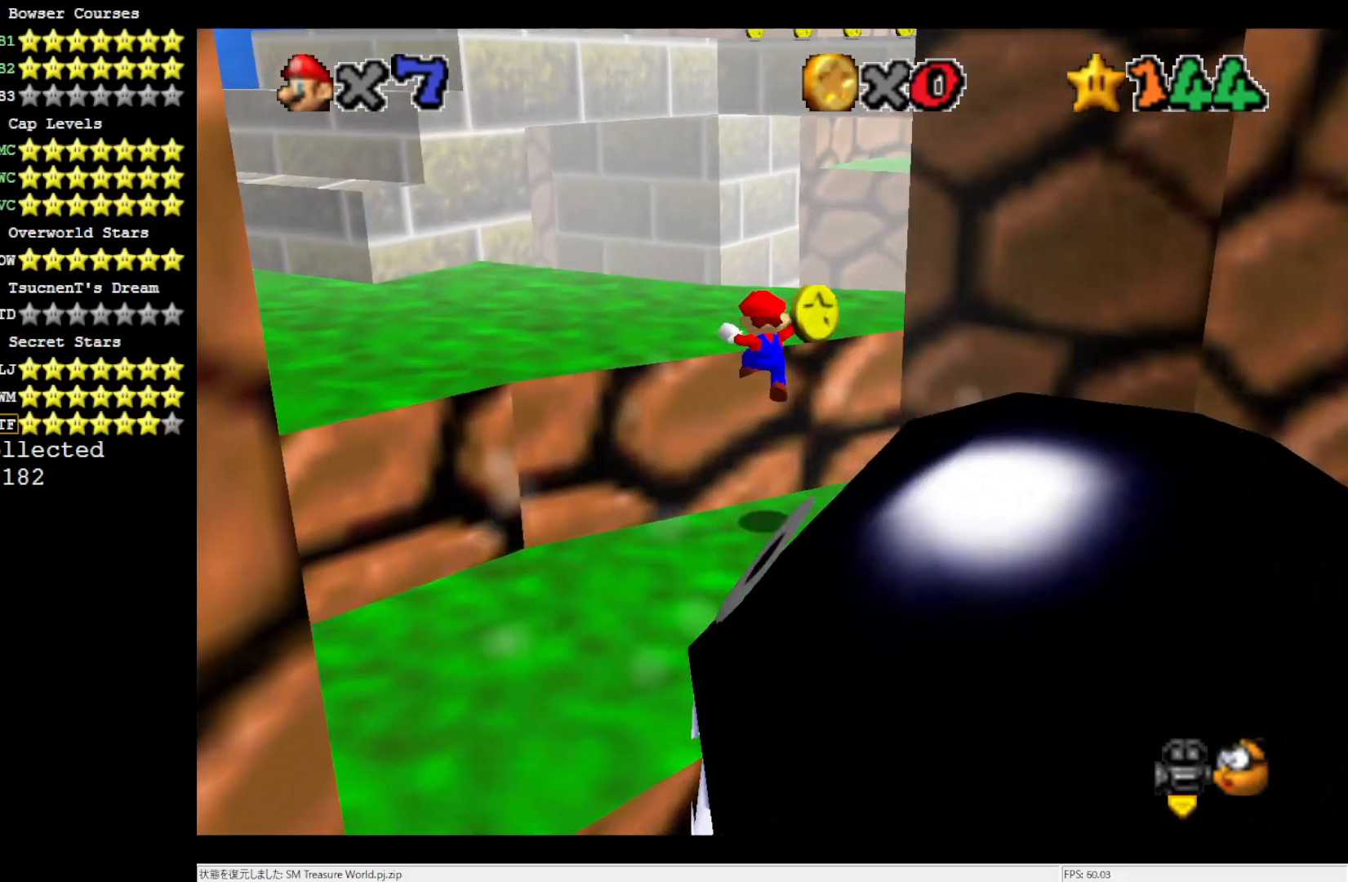
{"buttons": [], "left_stick": "center", "events": [[33, "A", "up"], [200, "A", "down"], [233, "left_stick", "center"], [383, "A", "up"]]}
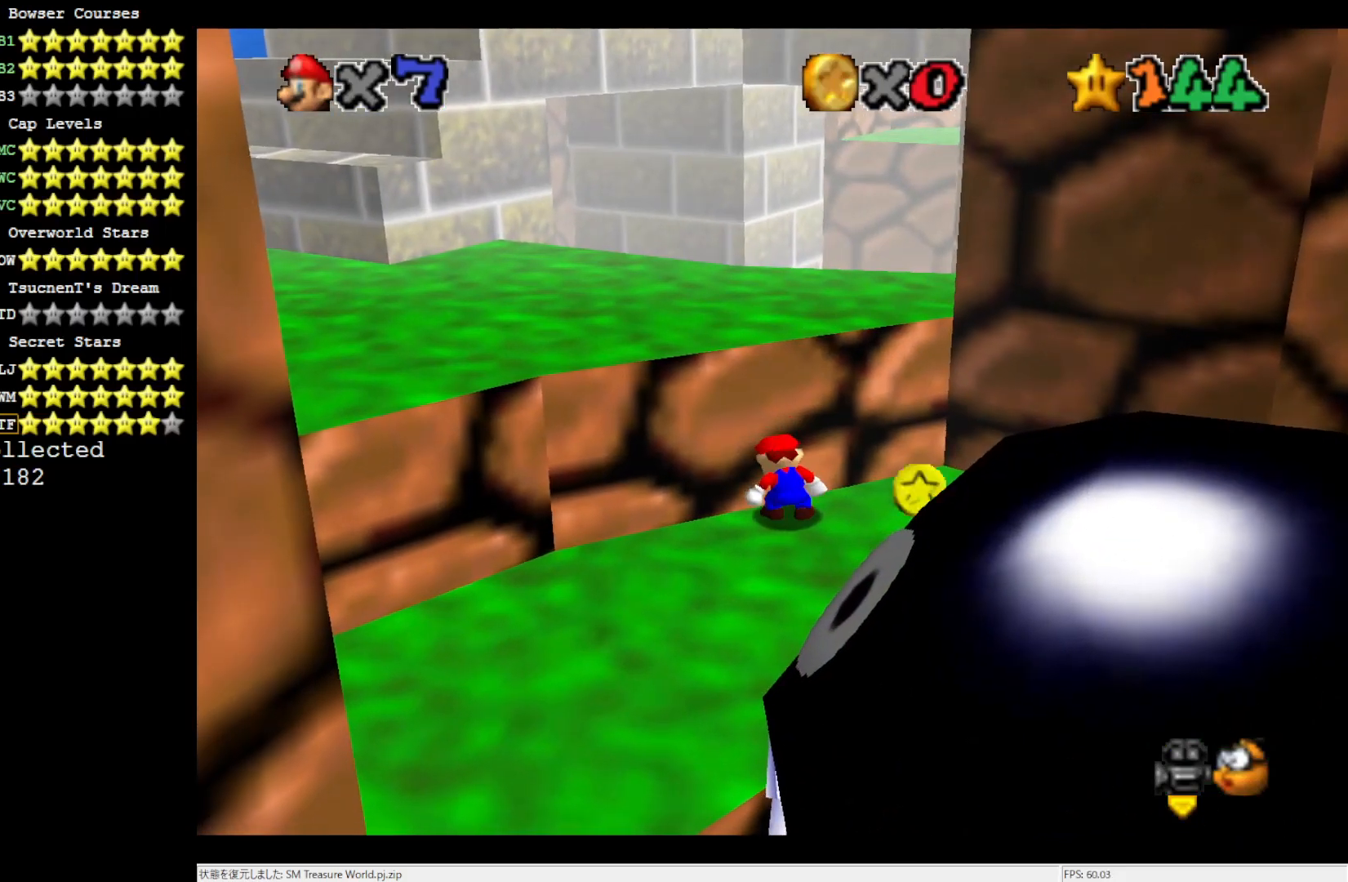
{"buttons": ["A", "B"], "left_stick": "up-left", "events": [[83, "A", "down"], [83, "left_stick", "up-left"], [500, "B", "down"]]}
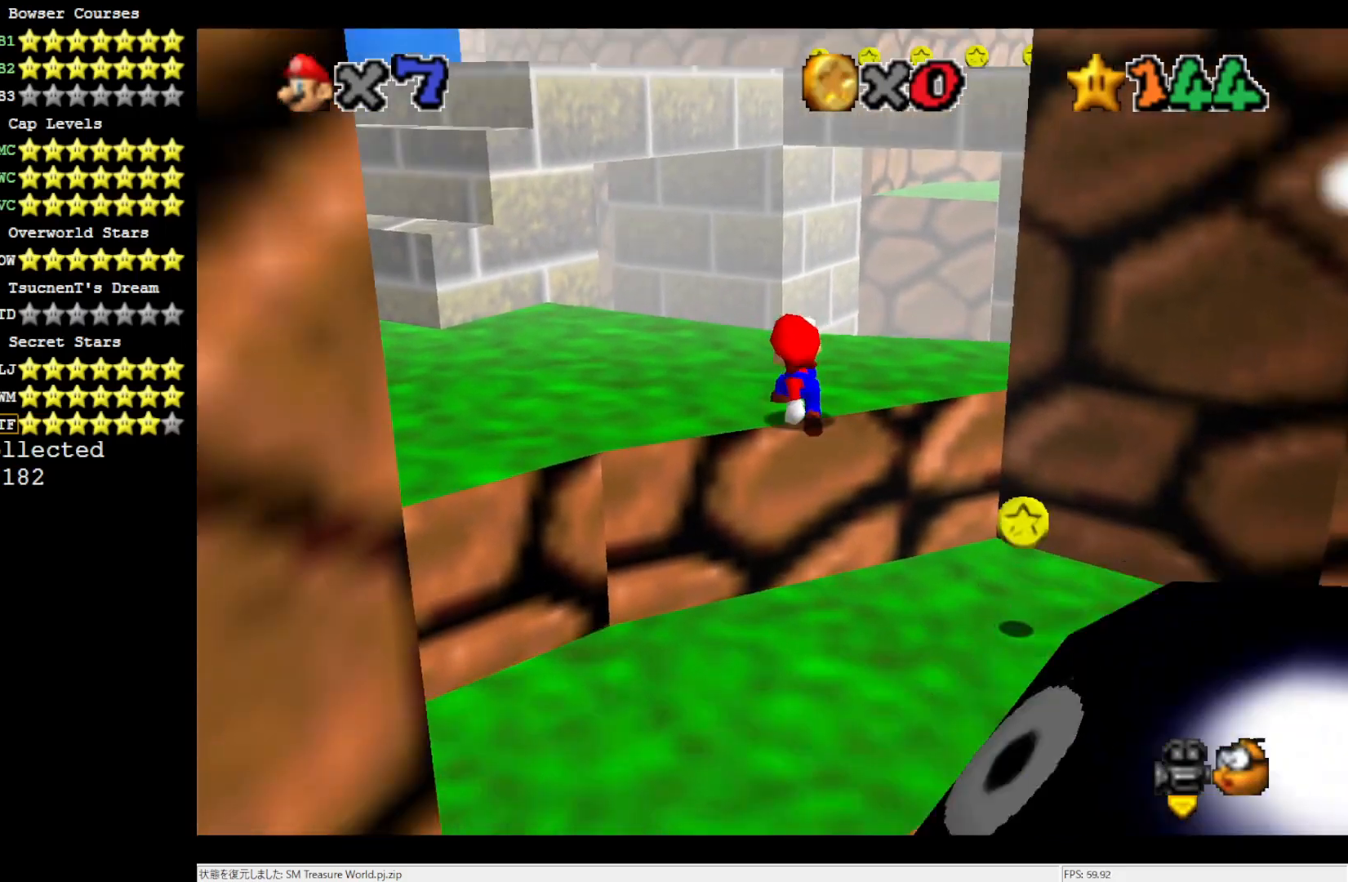
{"buttons": [], "left_stick": "up-left", "events": [[117, "A", "up"], [117, "B", "up"], [300, "A", "down"], [500, "A", "up"]]}
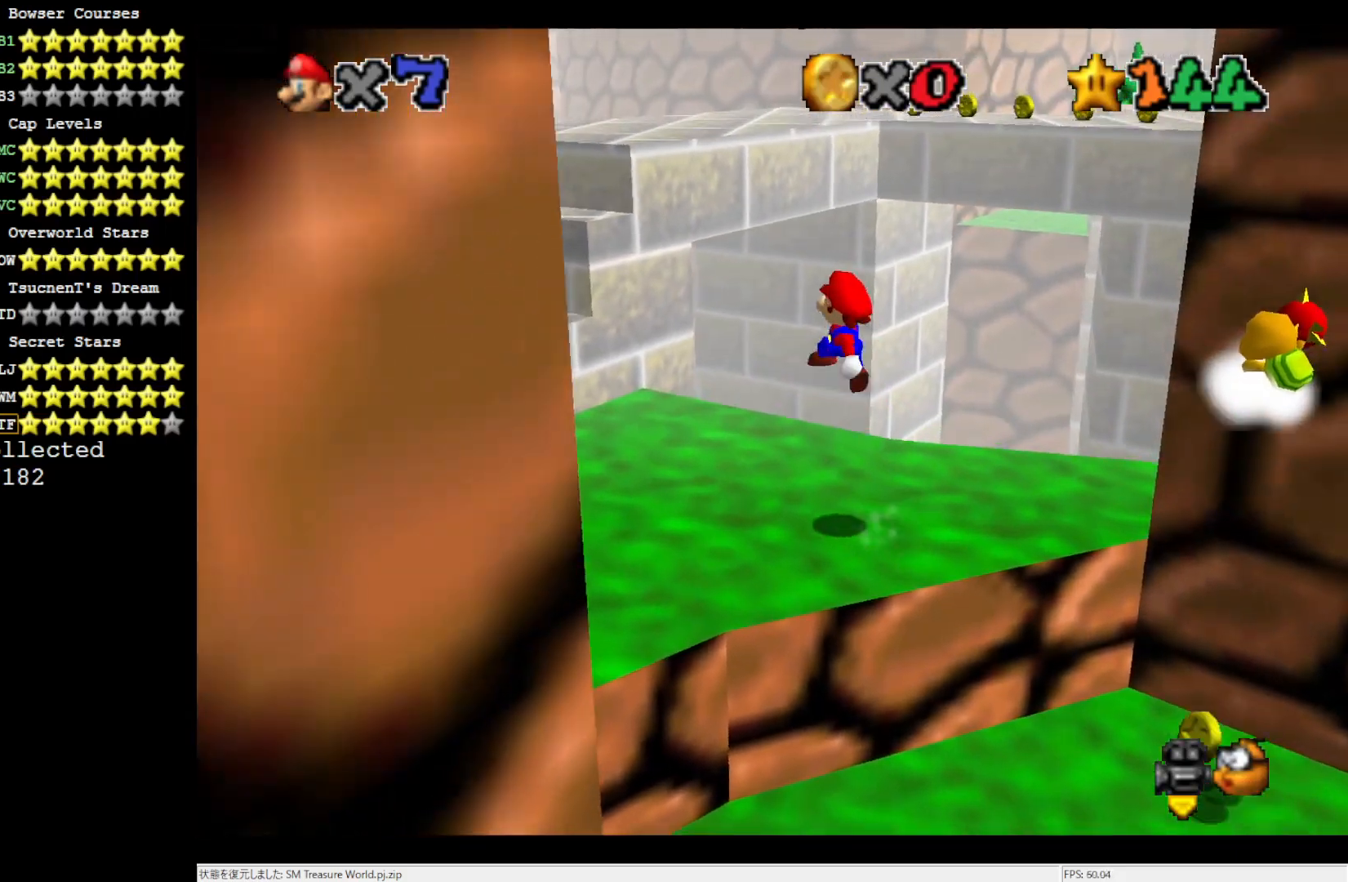
{"buttons": [], "left_stick": "up-right", "events": [[267, "left_stick", "up-right"]]}
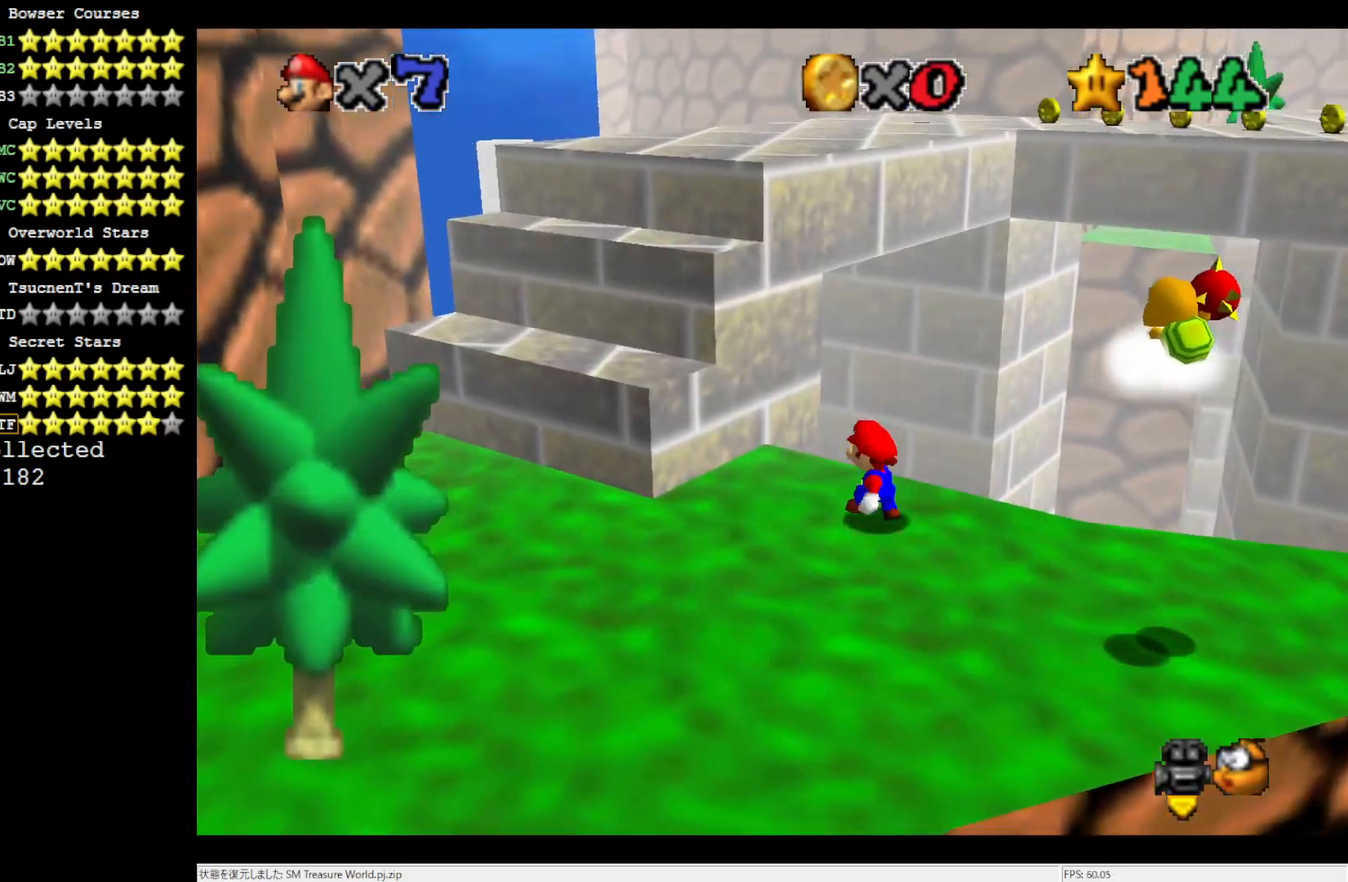
{"buttons": ["A"], "left_stick": "up-left", "events": [[33, "A", "down"], [183, "left_stick", "up"], [300, "left_stick", "up-left"]]}
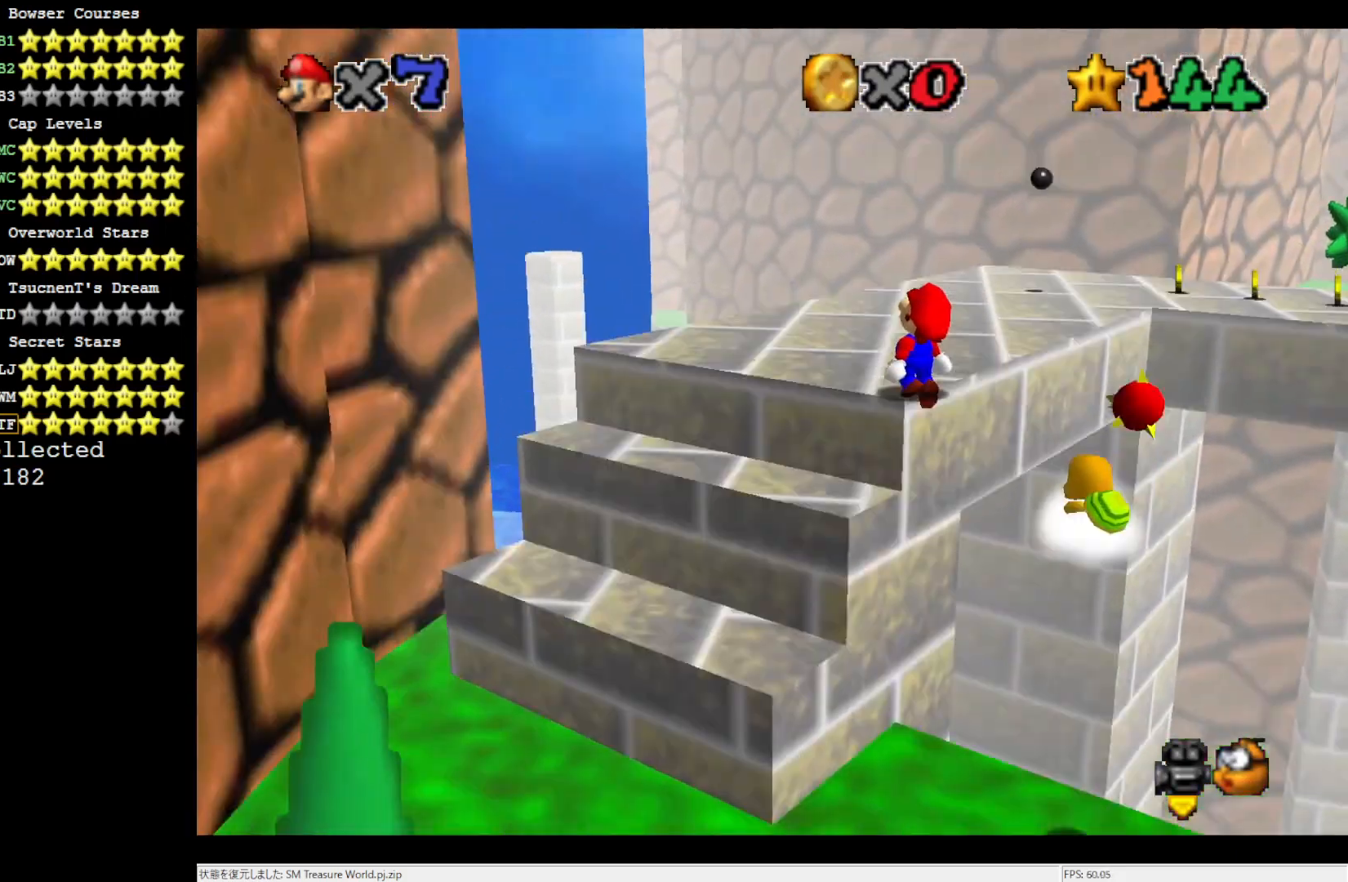
{"buttons": [], "left_stick": "up", "events": [[83, "A", "up"], [100, "left_stick", "up"], [267, "C_LEFT", "down"], [417, "C_LEFT", "up"]]}
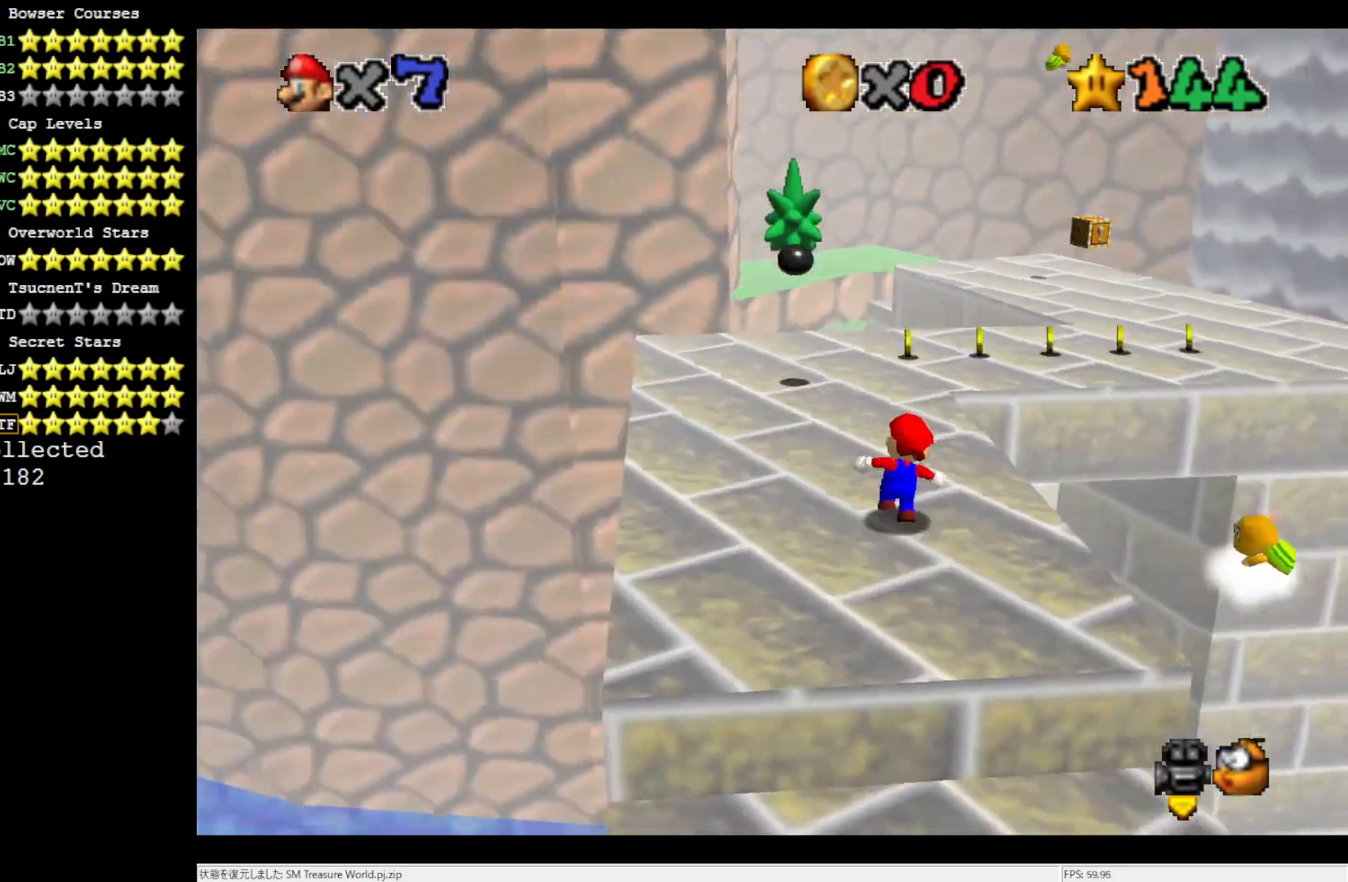
{"buttons": [], "left_stick": "up", "events": []}
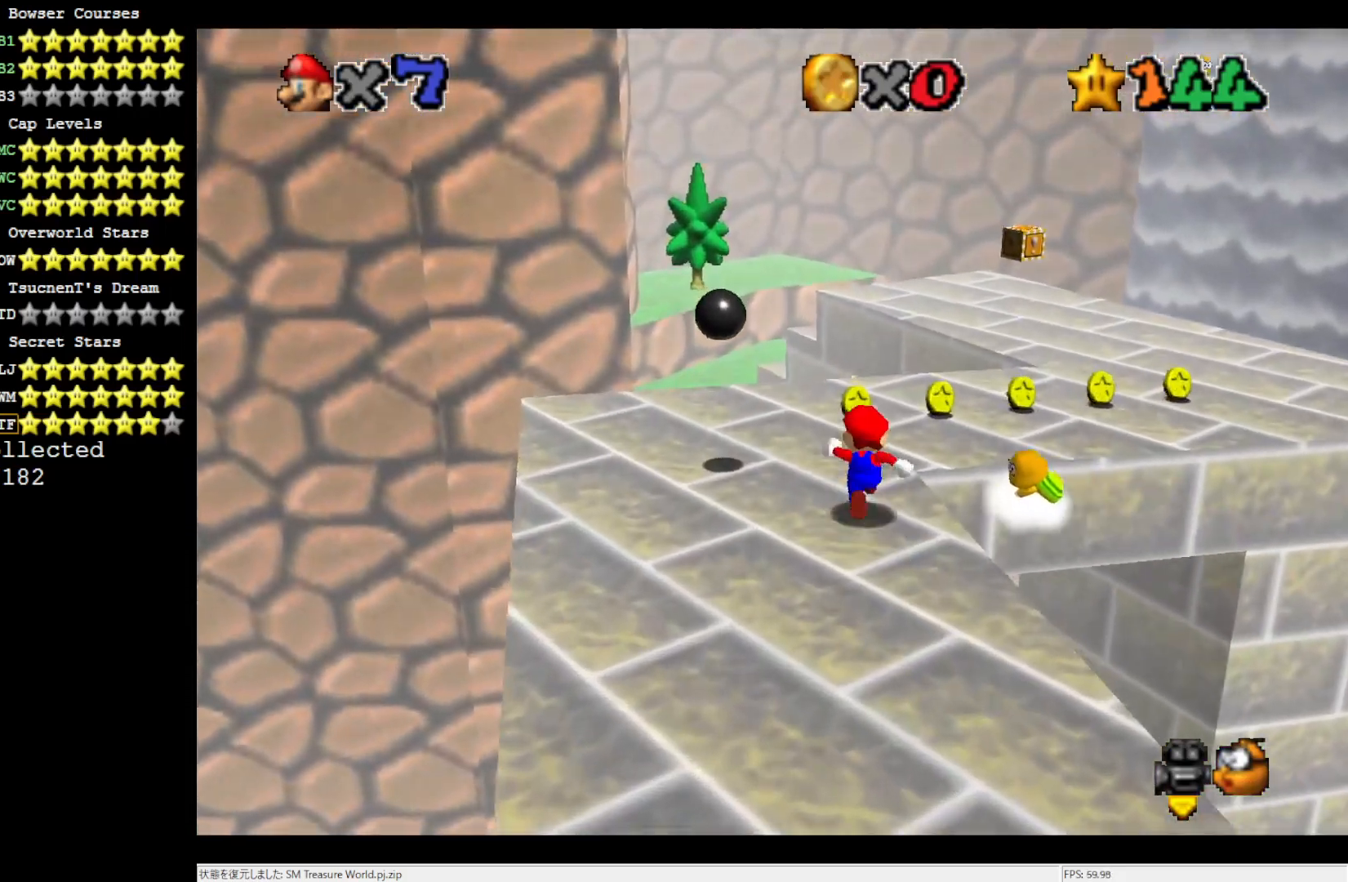
{"buttons": ["Z"], "left_stick": "up-left", "events": [[467, "Z", "down"], [500, "left_stick", "up-left"]]}
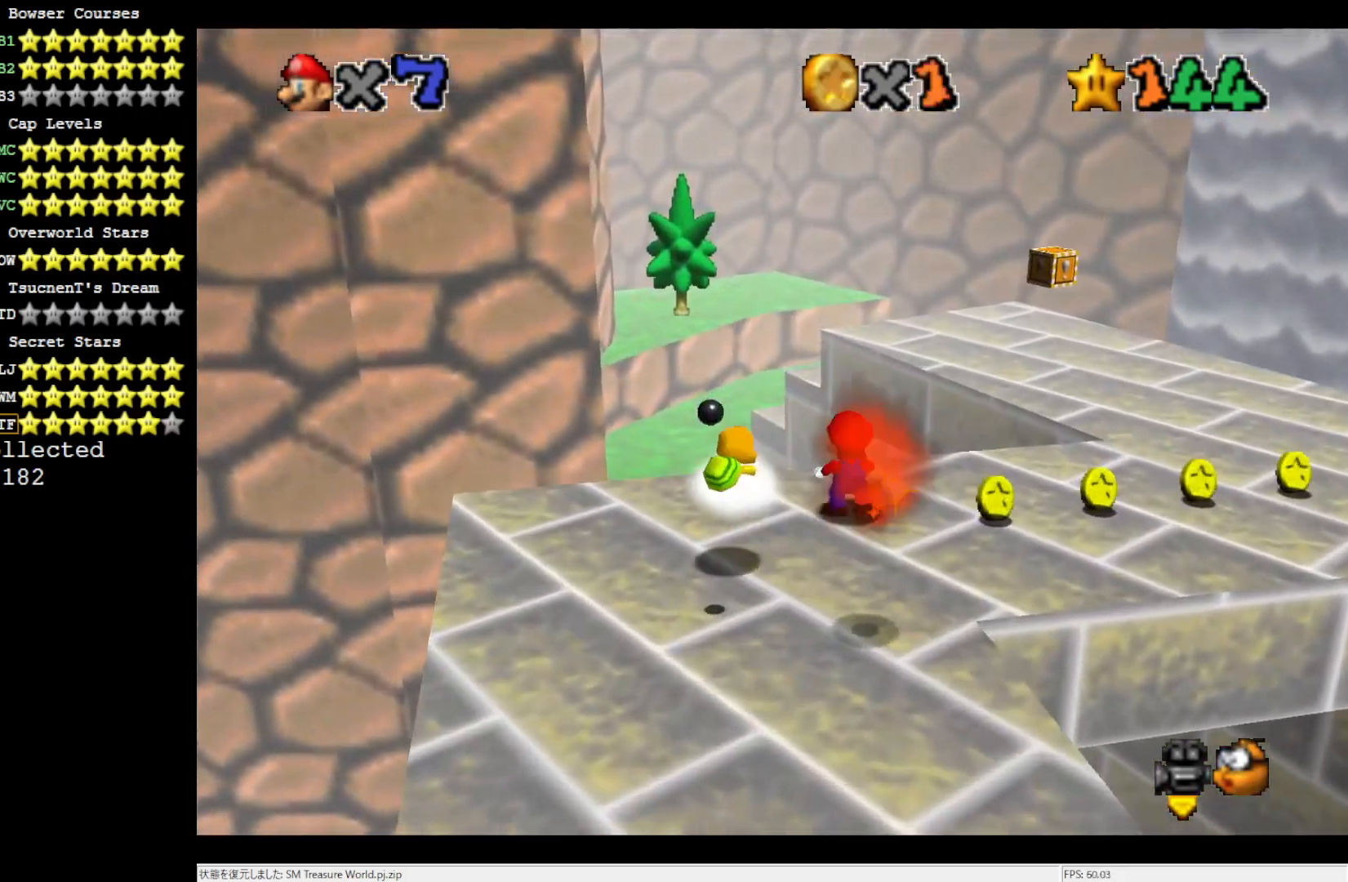
{"buttons": [], "left_stick": "up-left", "events": [[33, "A", "down"], [233, "Z", "up"], [333, "A", "up"]]}
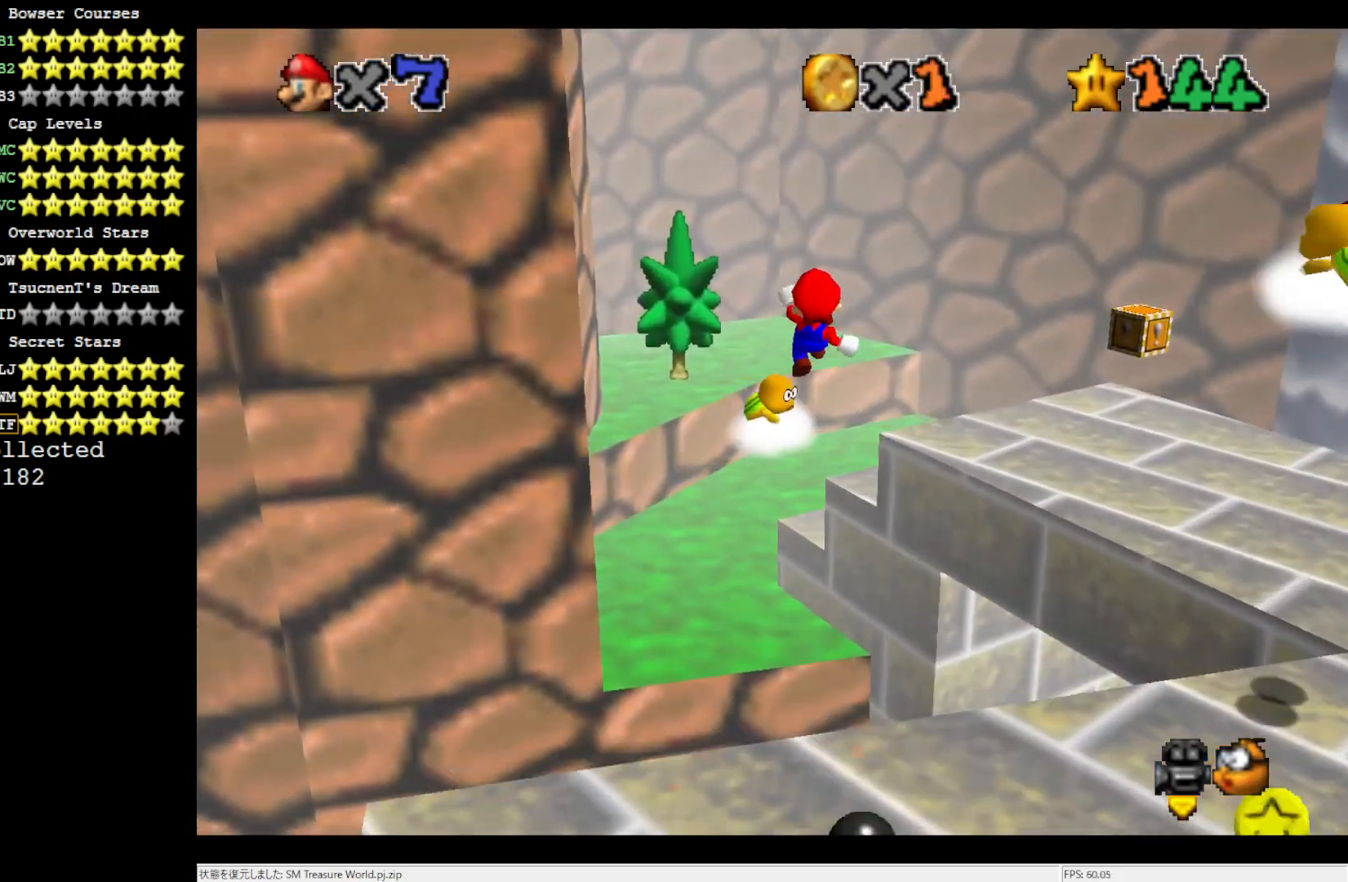
{"buttons": [], "left_stick": "up-left", "events": []}
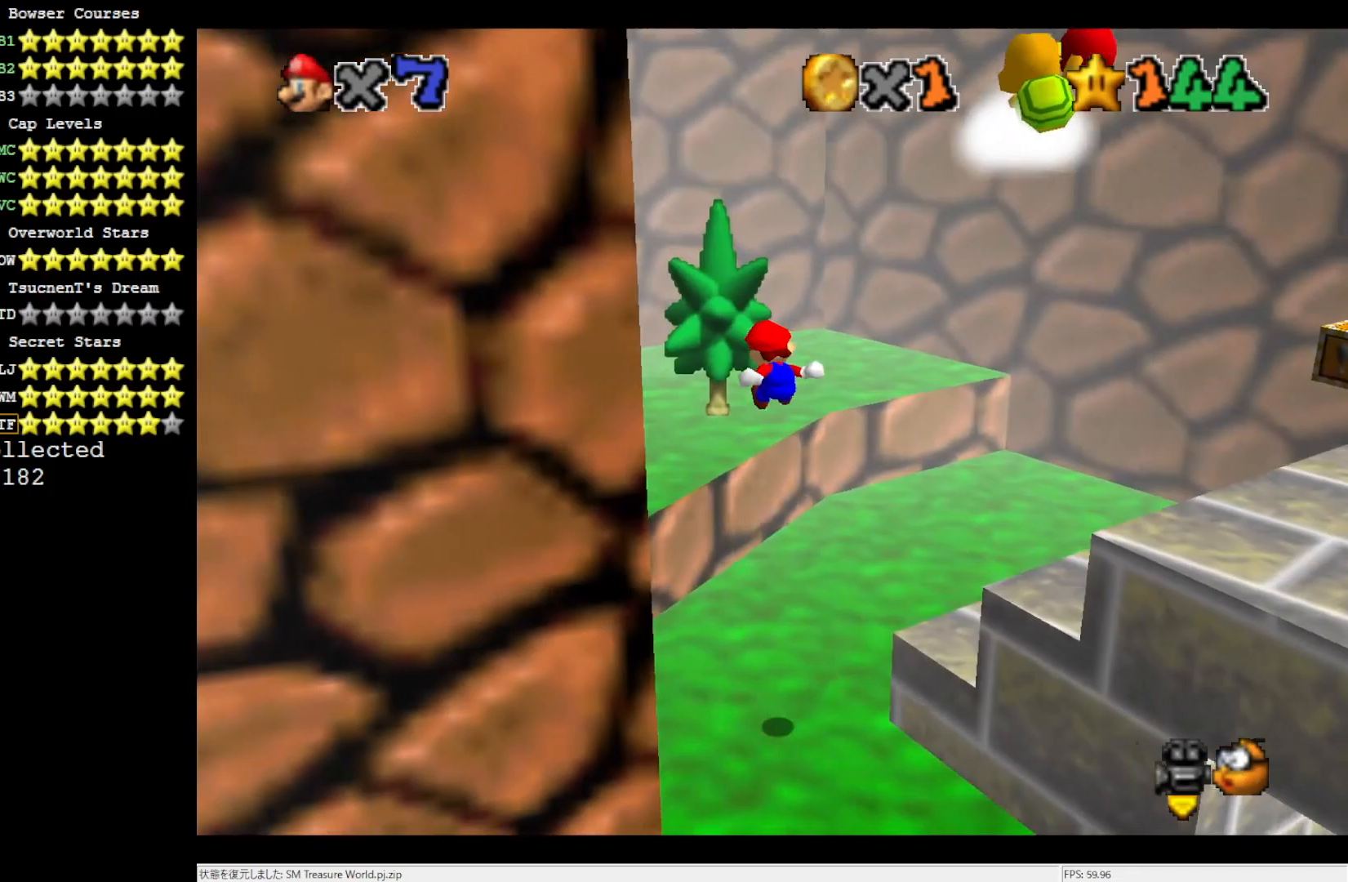
{"buttons": [], "left_stick": "up", "events": [[267, "left_stick", "center"], [417, "A", "down"], [483, "A", "up"], [500, "left_stick", "up"]]}